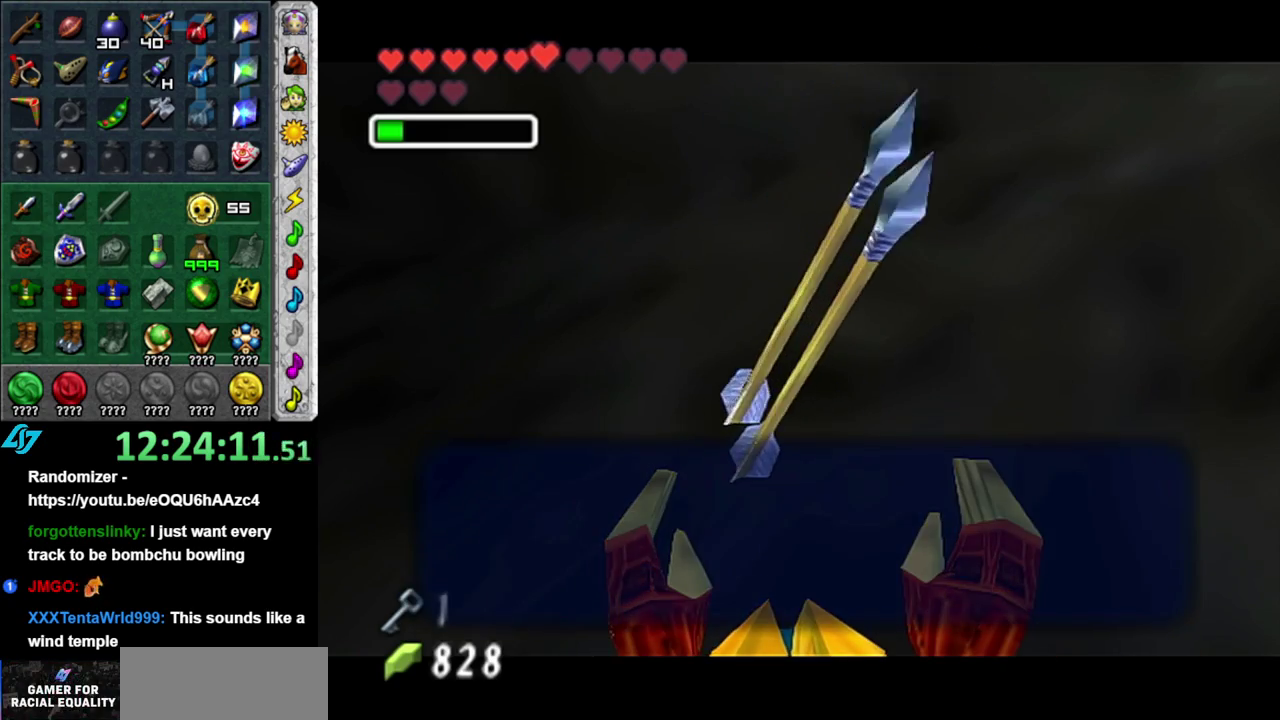
Gameplay with a controller (Nintendo layout); each line is a JSON object with the inputs held at the frame after it. "events" lists button and stick changes between this image and that frame as [ms after this image, input, new state], when the widget could be followed in between. This overlay highlights the sticks when they move; stick clicks (L3 R3) are not distinguishable. Not read: L3 R2 R3 Y.
{"buttons": [], "left_stick": "down-left", "right_stick": "center", "events": [[83, "A", "down"], [200, "A", "up"], [267, "left_stick", "down-left"]]}
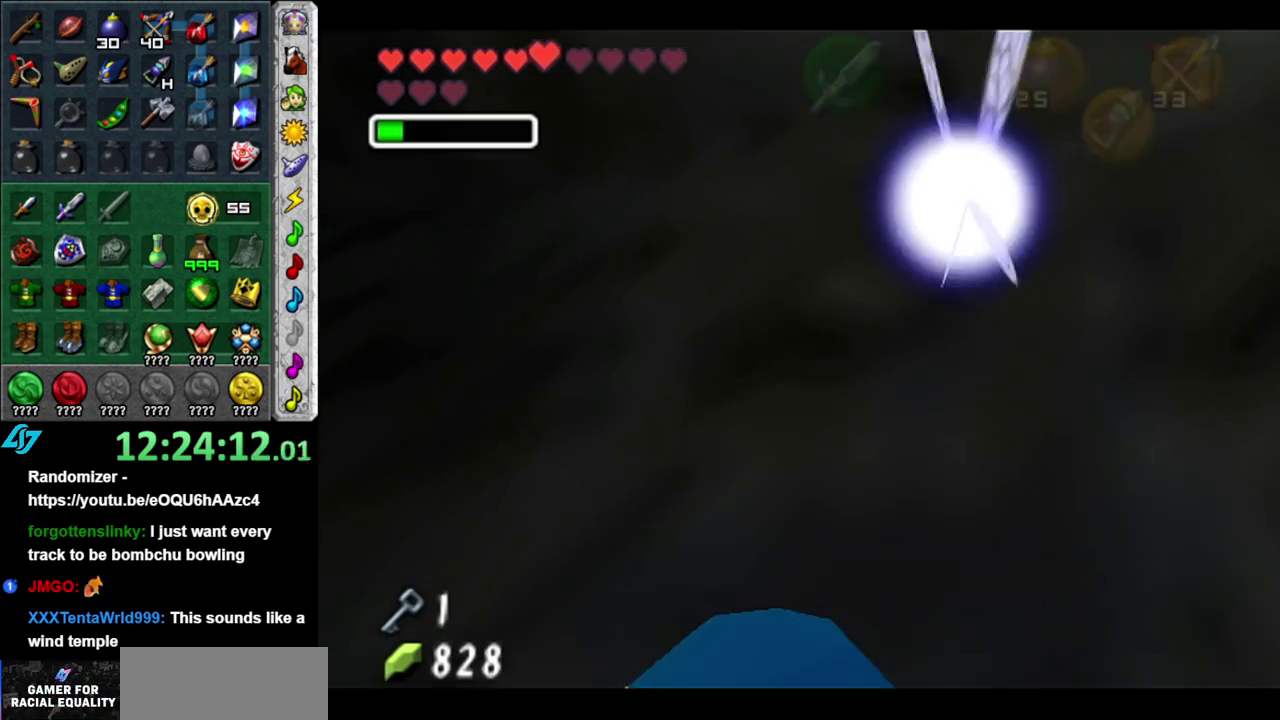
{"buttons": [], "left_stick": "down-left", "right_stick": "center", "events": []}
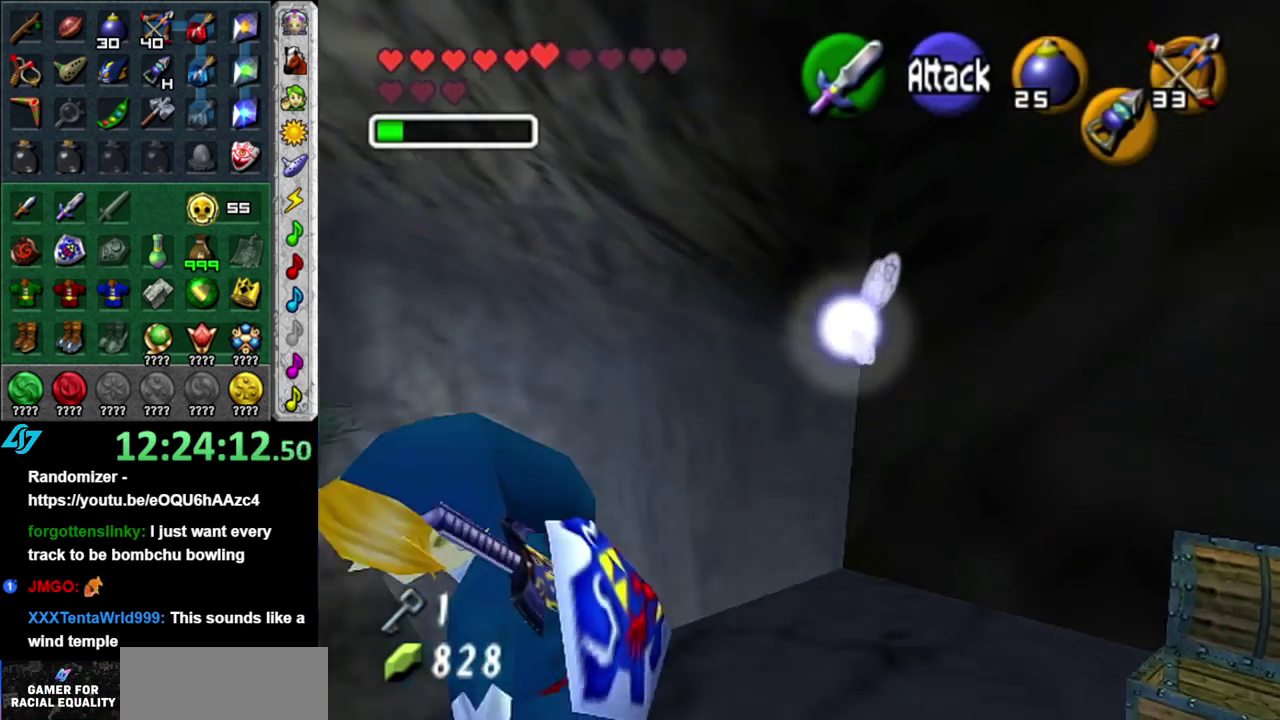
{"buttons": [], "left_stick": "up", "right_stick": "center", "events": [[233, "left_stick", "up-left"], [367, "left_stick", "up"]]}
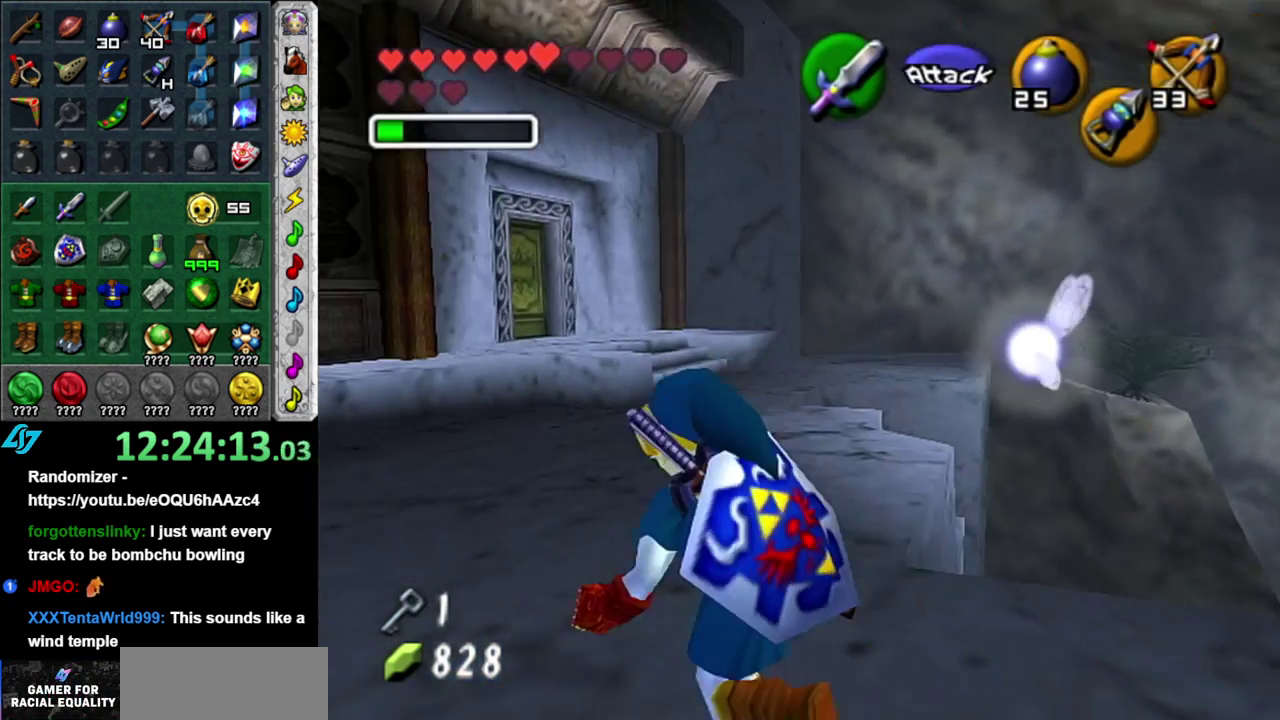
{"buttons": [], "left_stick": "up", "right_stick": "center", "events": []}
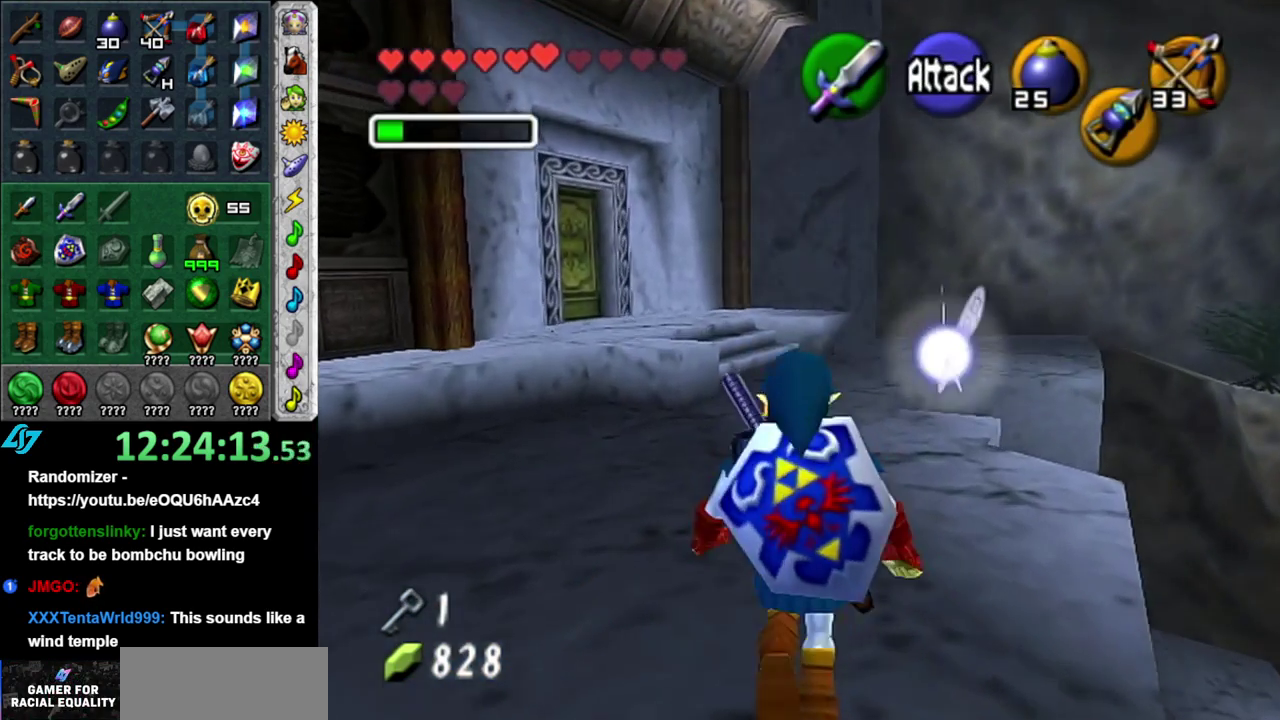
{"buttons": [], "left_stick": "center", "right_stick": "center", "events": [[200, "left_stick", "up-right"], [367, "left_stick", "center"]]}
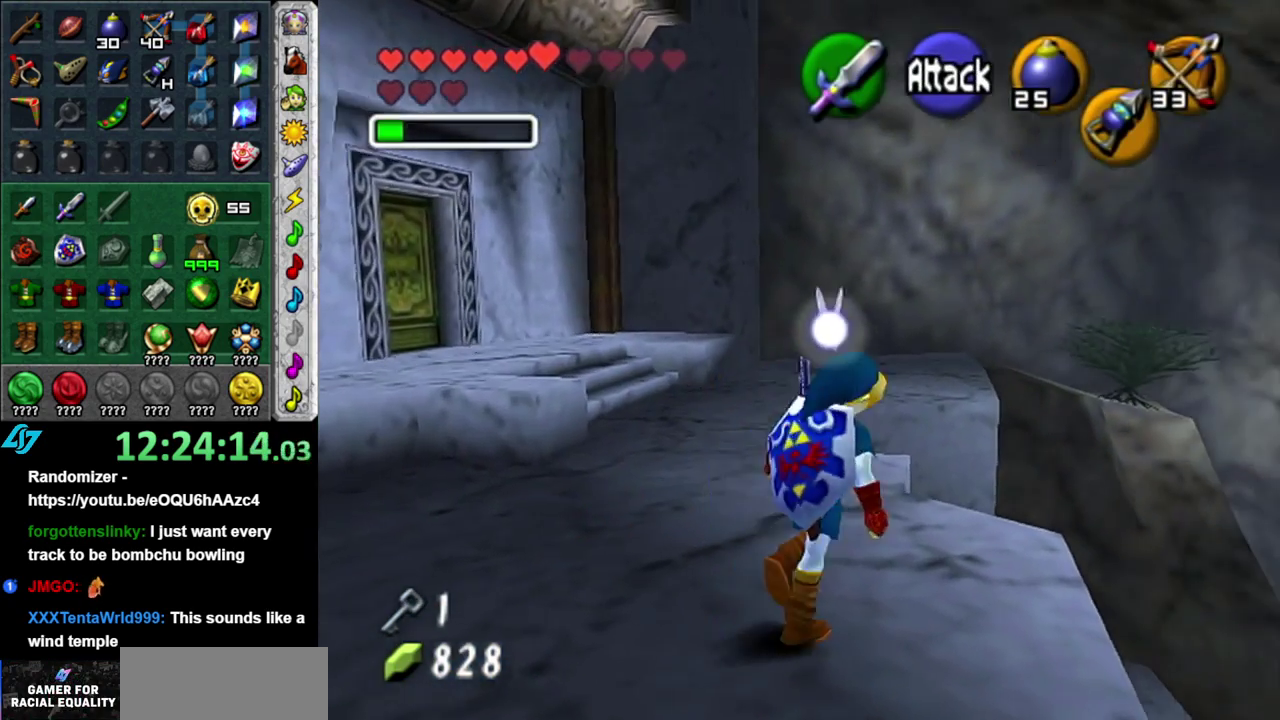
{"buttons": [], "left_stick": "center", "right_stick": "center", "events": [[50, "left_stick", "right"], [150, "L1", "down"], [183, "left_stick", "center"], [400, "L1", "up"]]}
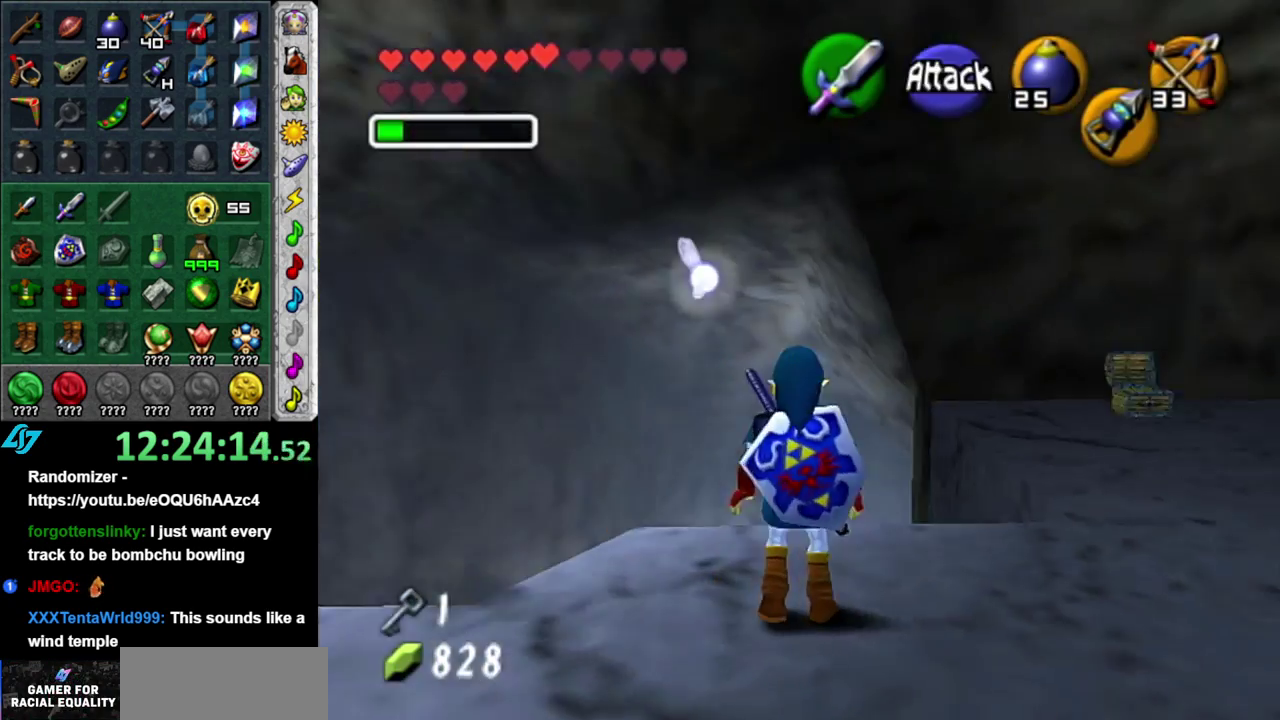
{"buttons": [], "left_stick": "down-left", "right_stick": "center", "events": [[50, "left_stick", "down-left"]]}
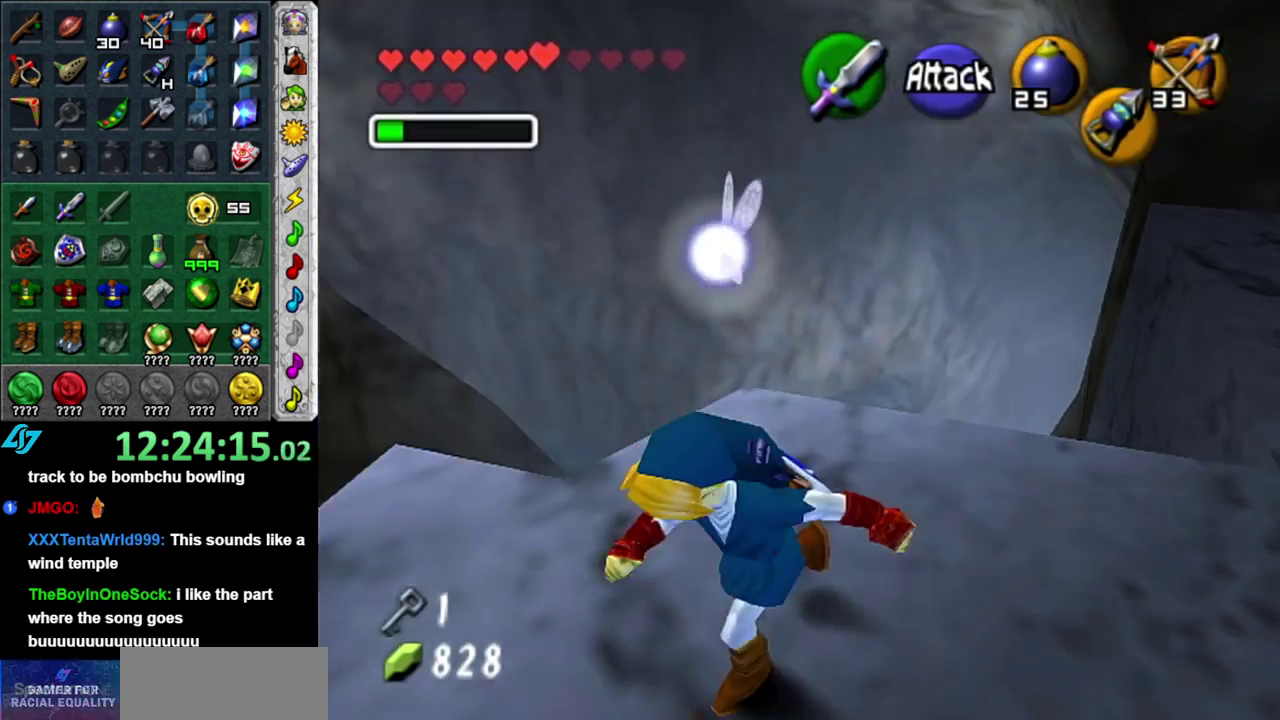
{"buttons": ["L1"], "left_stick": "right", "right_stick": "center", "events": [[150, "left_stick", "center"], [333, "left_stick", "right"], [483, "L1", "down"]]}
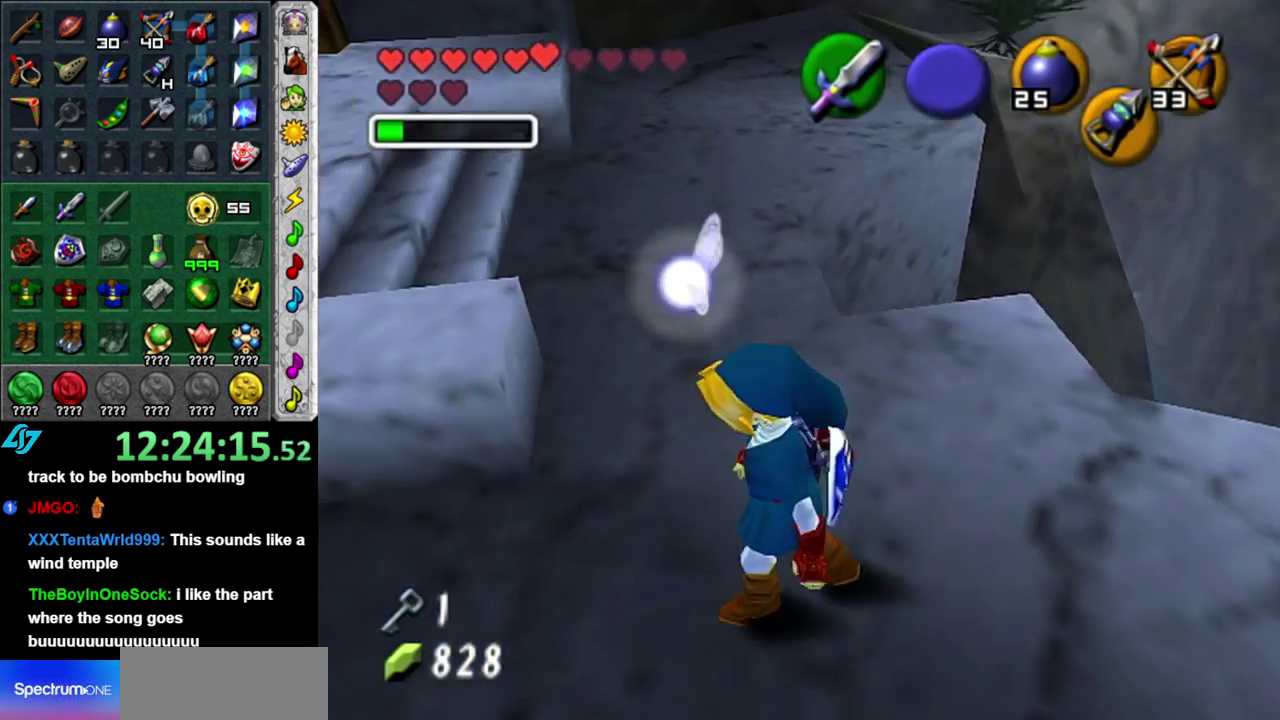
{"buttons": [], "left_stick": "left", "right_stick": "center", "events": [[17, "left_stick", "center"], [200, "L1", "up"], [400, "left_stick", "left"]]}
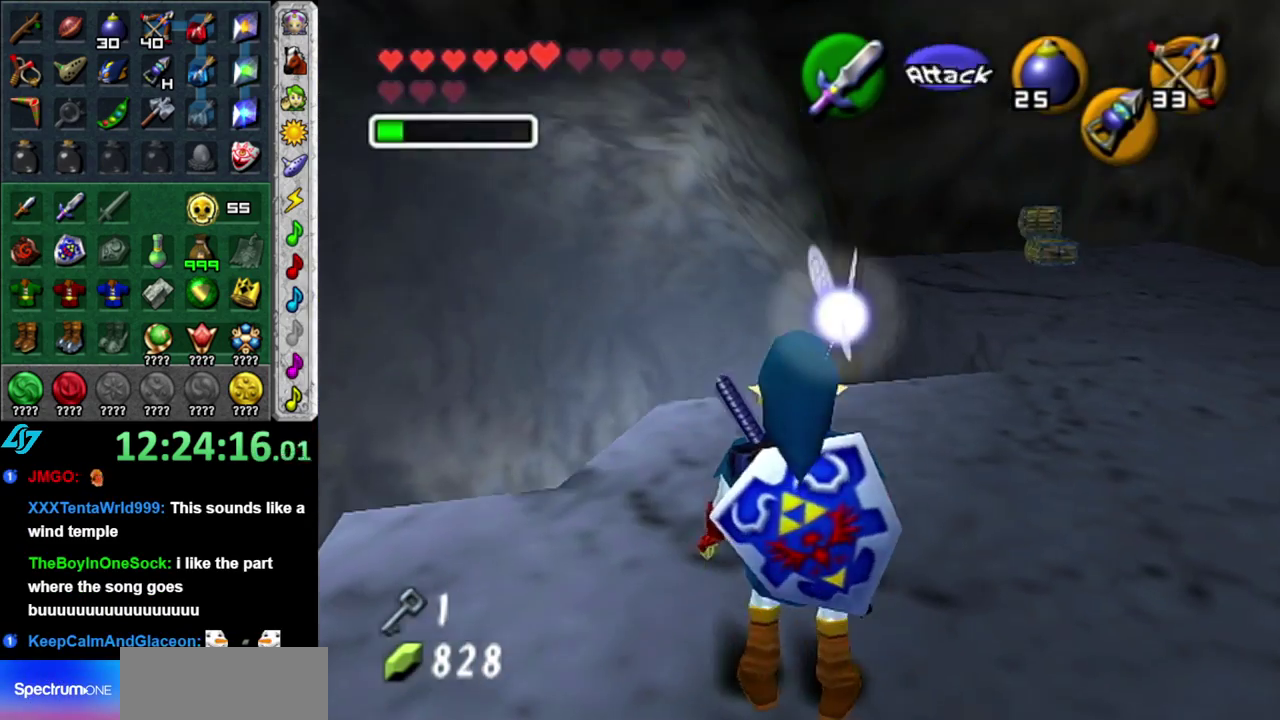
{"buttons": [], "left_stick": "up-left", "right_stick": "center", "events": [[433, "left_stick", "up-left"]]}
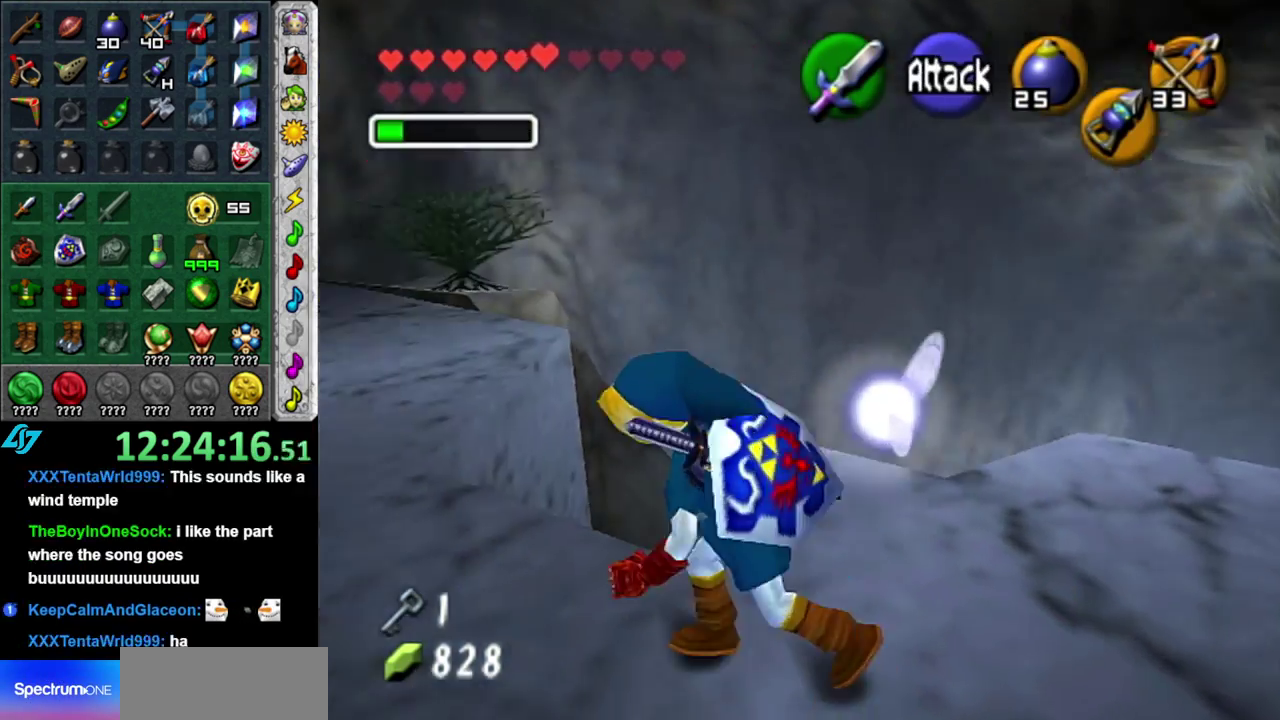
{"buttons": [], "left_stick": "up-left", "right_stick": "center", "events": []}
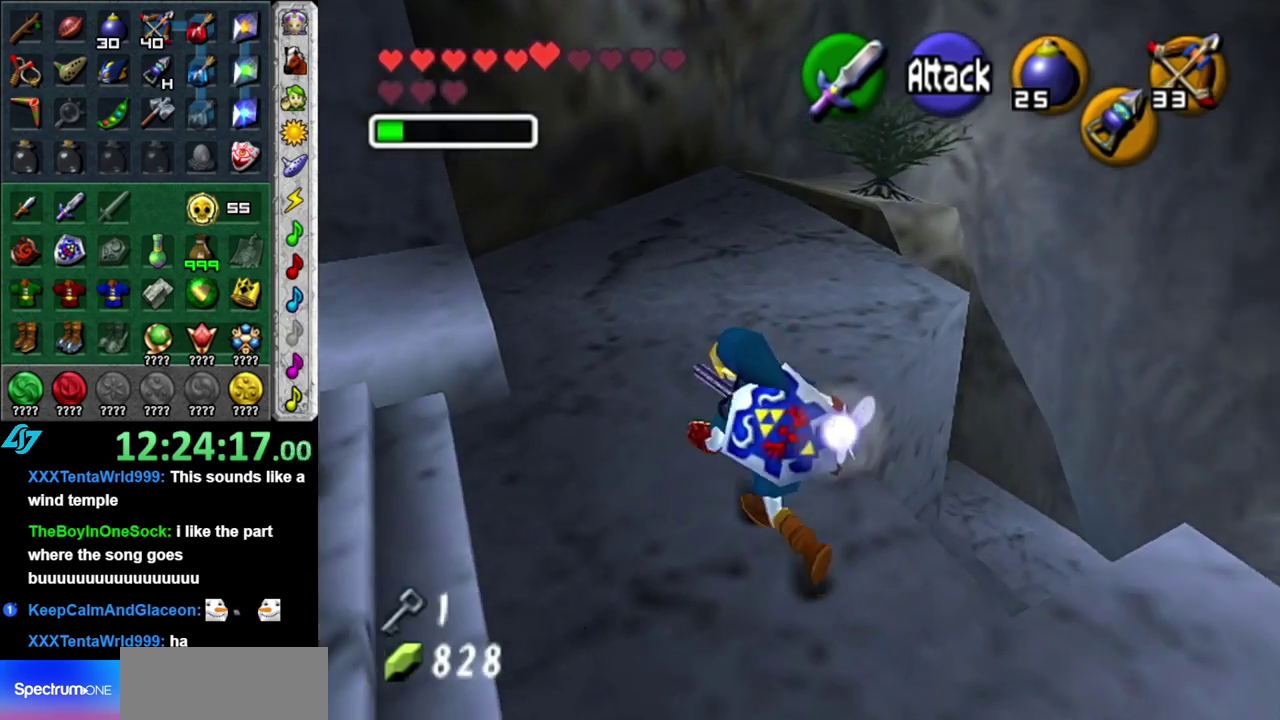
{"buttons": [], "left_stick": "up", "right_stick": "center", "events": [[150, "left_stick", "up"]]}
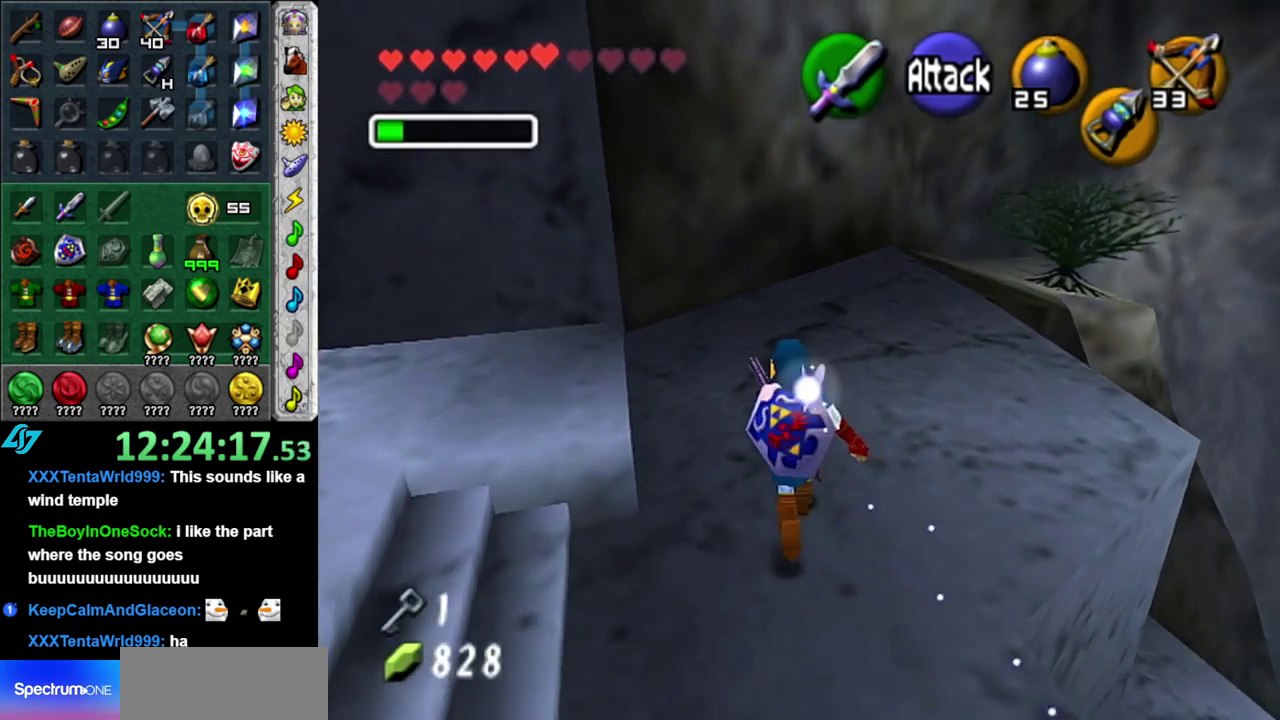
{"buttons": ["L1"], "left_stick": "center", "right_stick": "center", "events": [[183, "left_stick", "up-right"], [300, "left_stick", "right"], [400, "L1", "down"], [450, "left_stick", "center"]]}
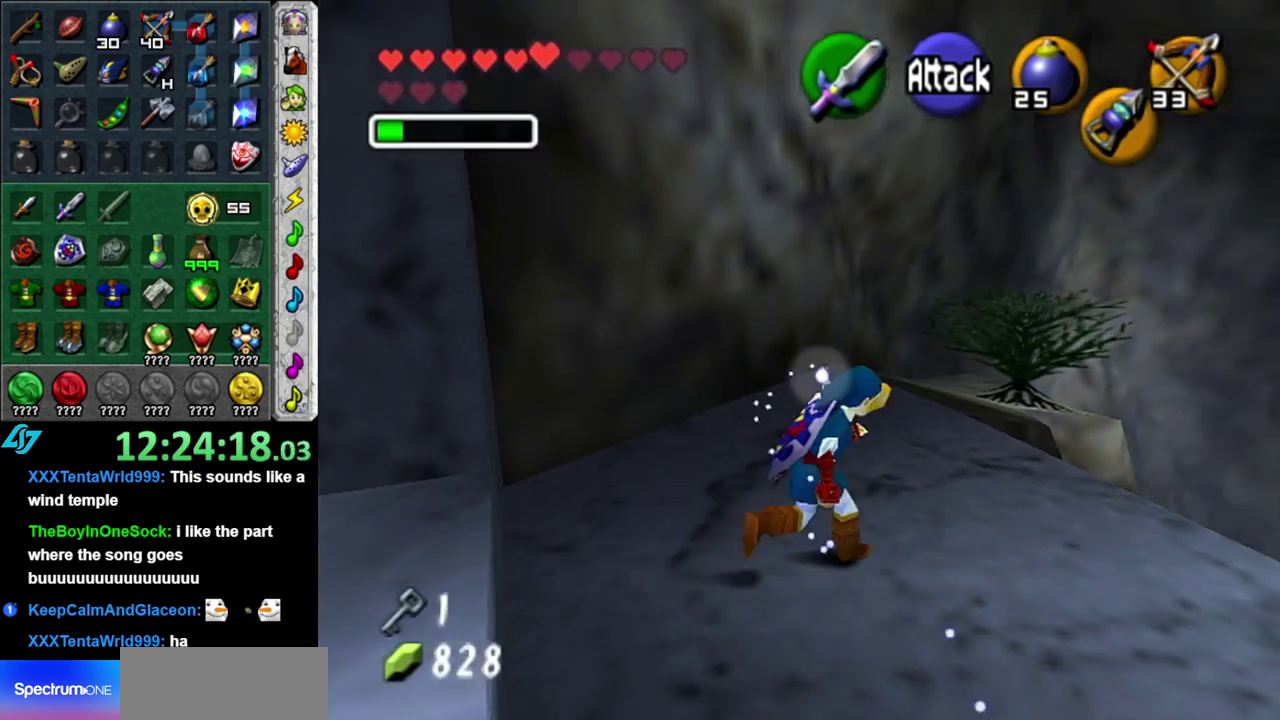
{"buttons": [], "left_stick": "up", "right_stick": "center", "events": [[150, "L1", "up"], [333, "left_stick", "up"]]}
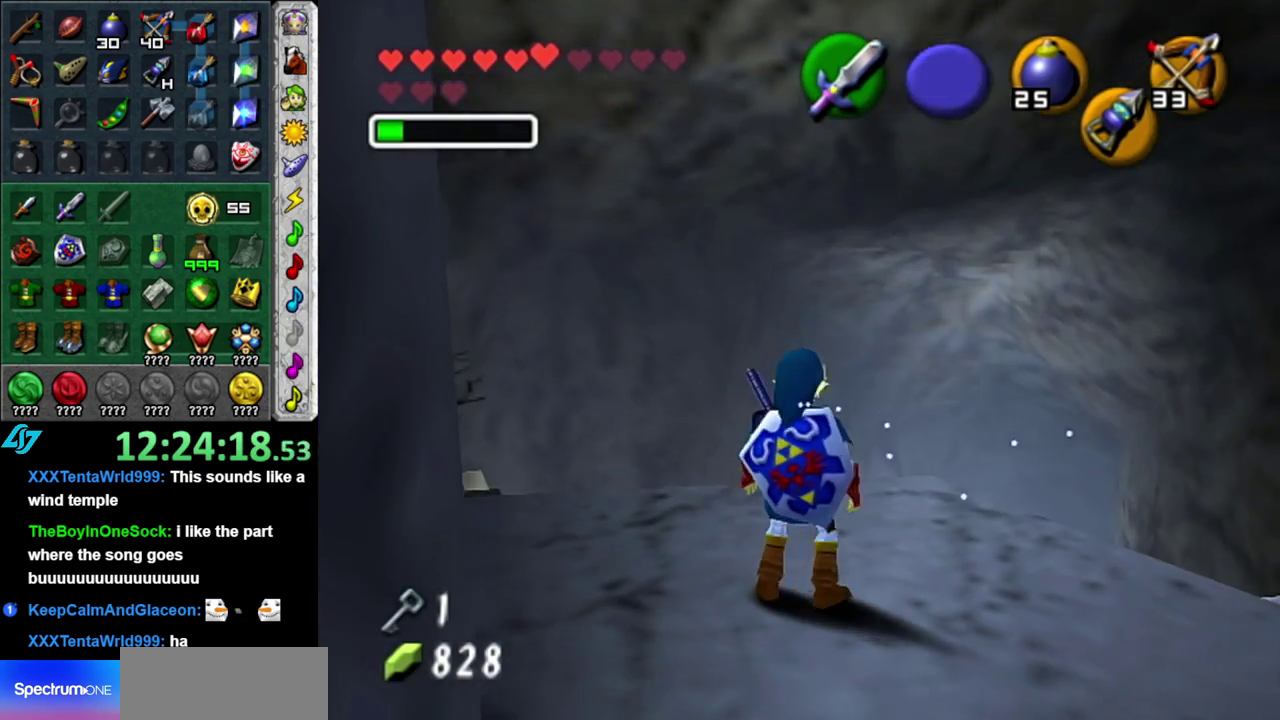
{"buttons": [], "left_stick": "center", "right_stick": "center", "events": [[183, "left_stick", "center"]]}
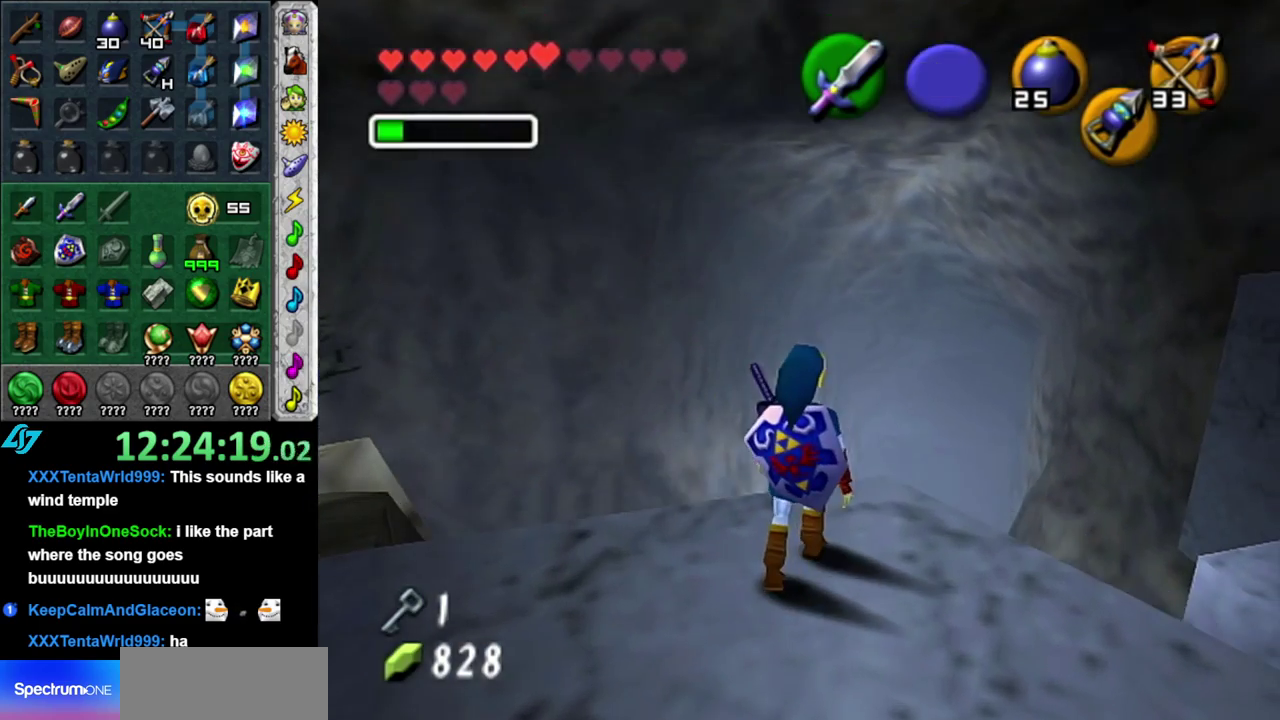
{"buttons": ["L1"], "left_stick": "down-right", "right_stick": "center", "events": [[233, "left_stick", "down-right"], [367, "A", "down"], [500, "A", "up"], [500, "L1", "down"]]}
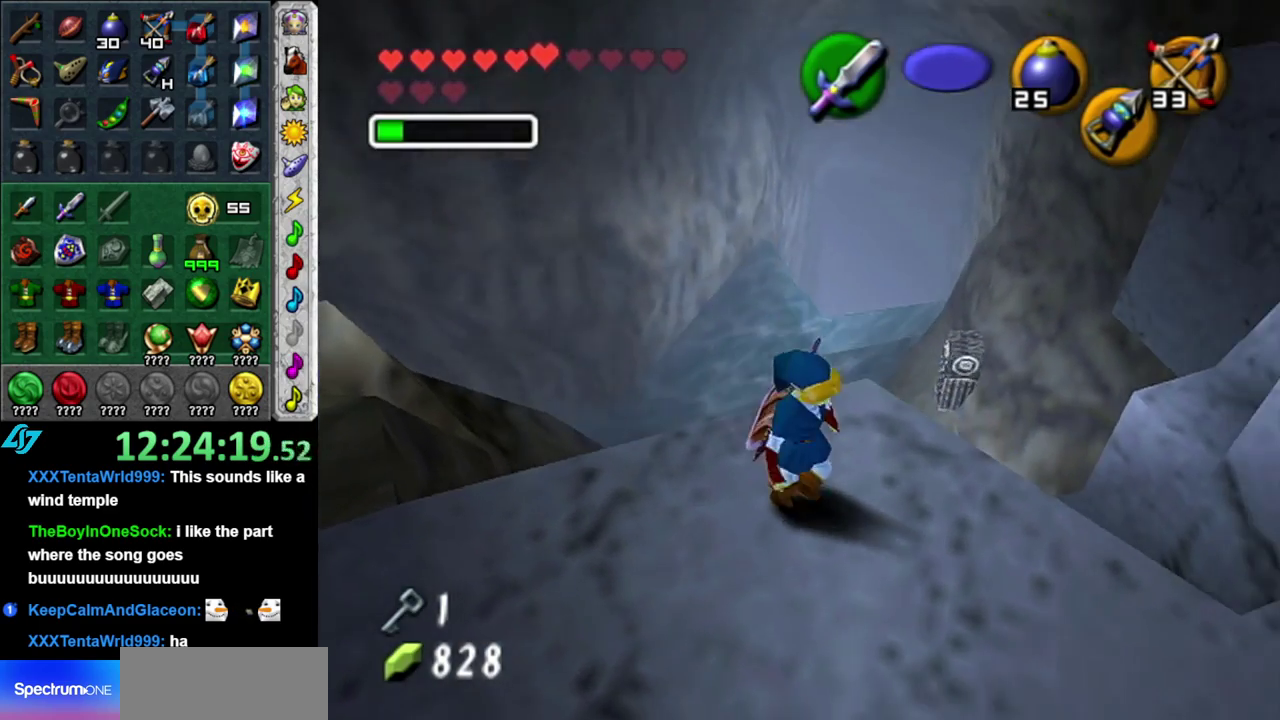
{"buttons": [], "left_stick": "up", "right_stick": "center", "events": [[50, "left_stick", "up-right"], [167, "left_stick", "up"], [233, "L1", "up"]]}
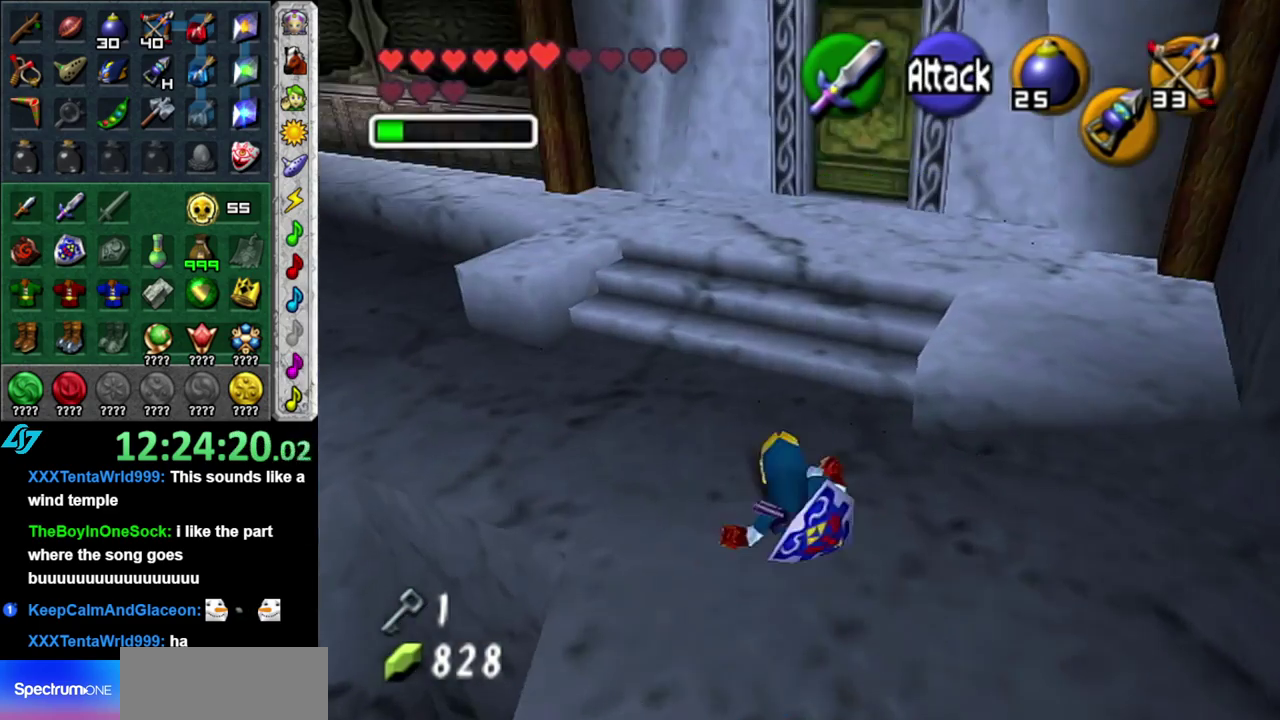
{"buttons": [], "left_stick": "up-left", "right_stick": "center", "events": [[483, "left_stick", "up-left"]]}
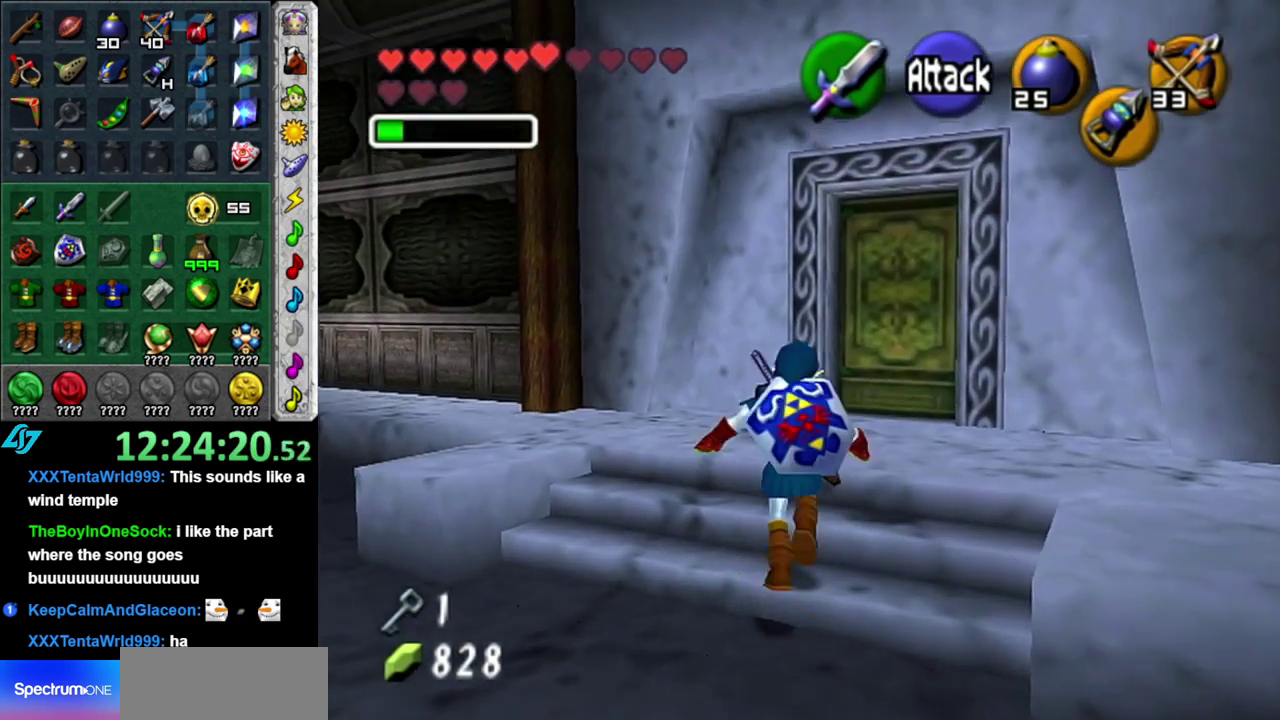
{"buttons": [], "left_stick": "center", "right_stick": "center", "events": [[450, "left_stick", "center"]]}
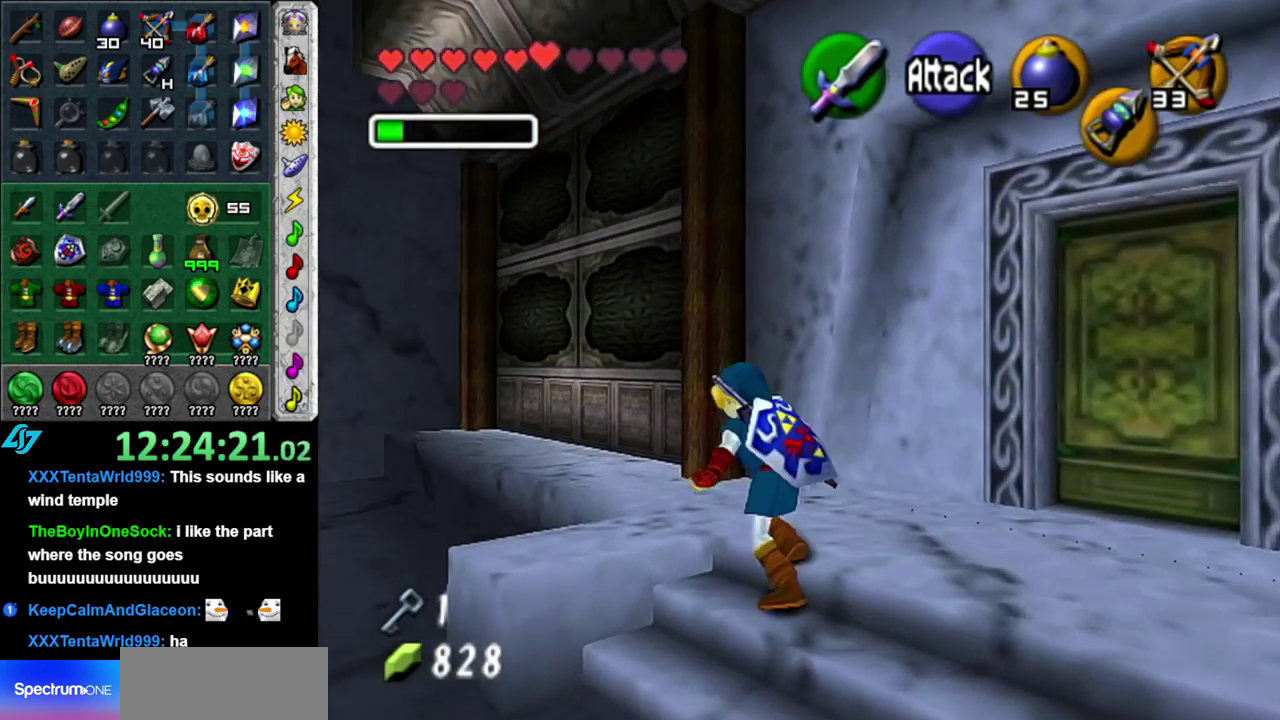
{"buttons": [], "left_stick": "center", "right_stick": "center", "events": []}
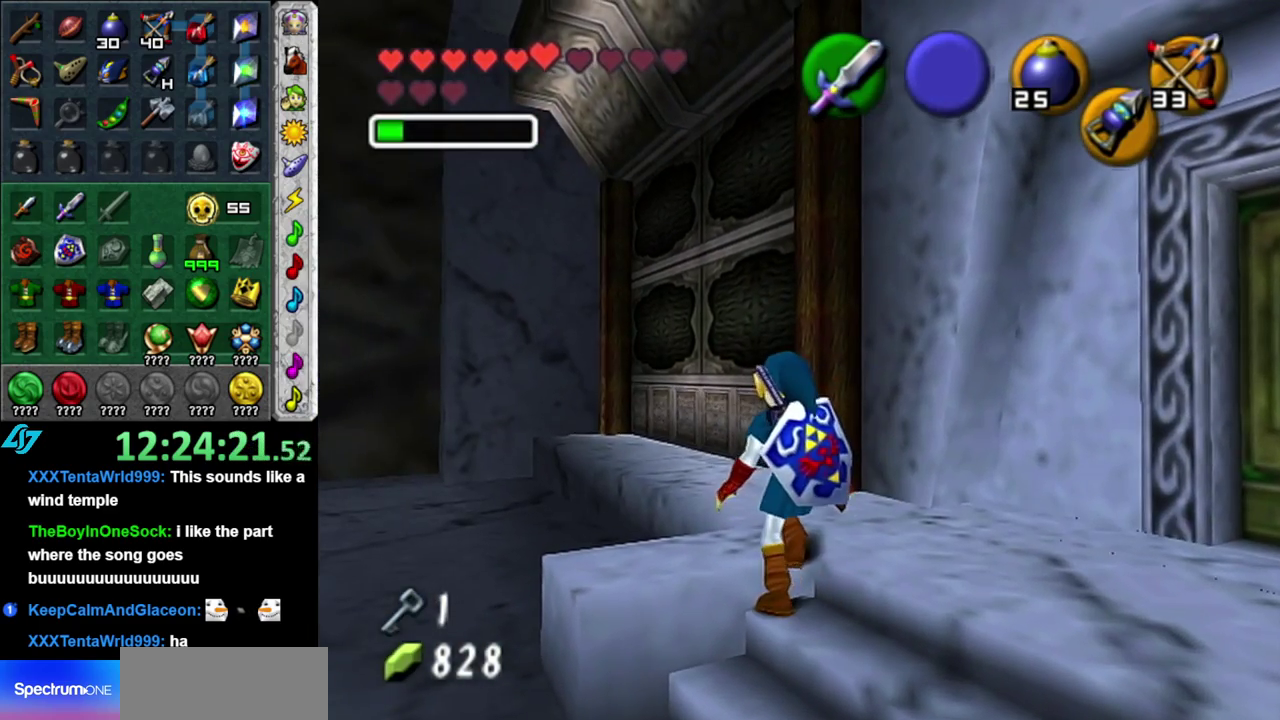
{"buttons": [], "left_stick": "up-right", "right_stick": "center", "events": [[83, "left_stick", "right"], [500, "left_stick", "up-right"]]}
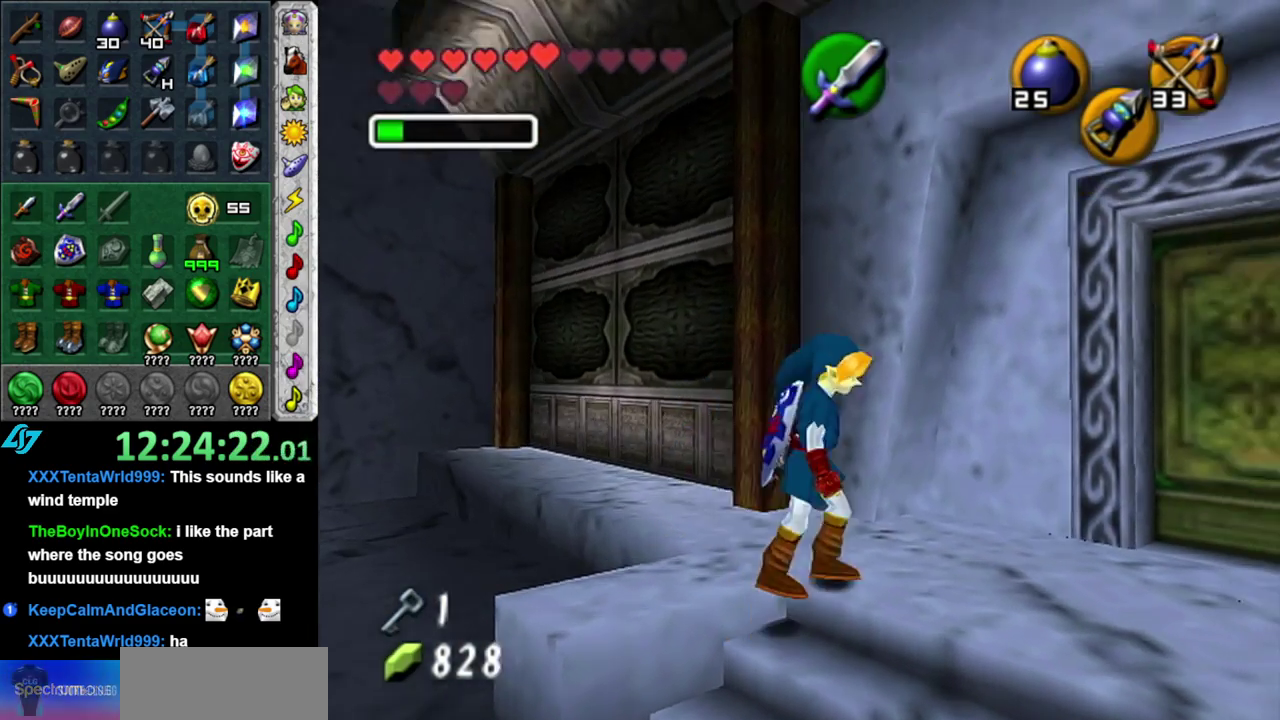
{"buttons": [], "left_stick": "center", "right_stick": "center", "events": [[300, "left_stick", "up"], [483, "left_stick", "center"]]}
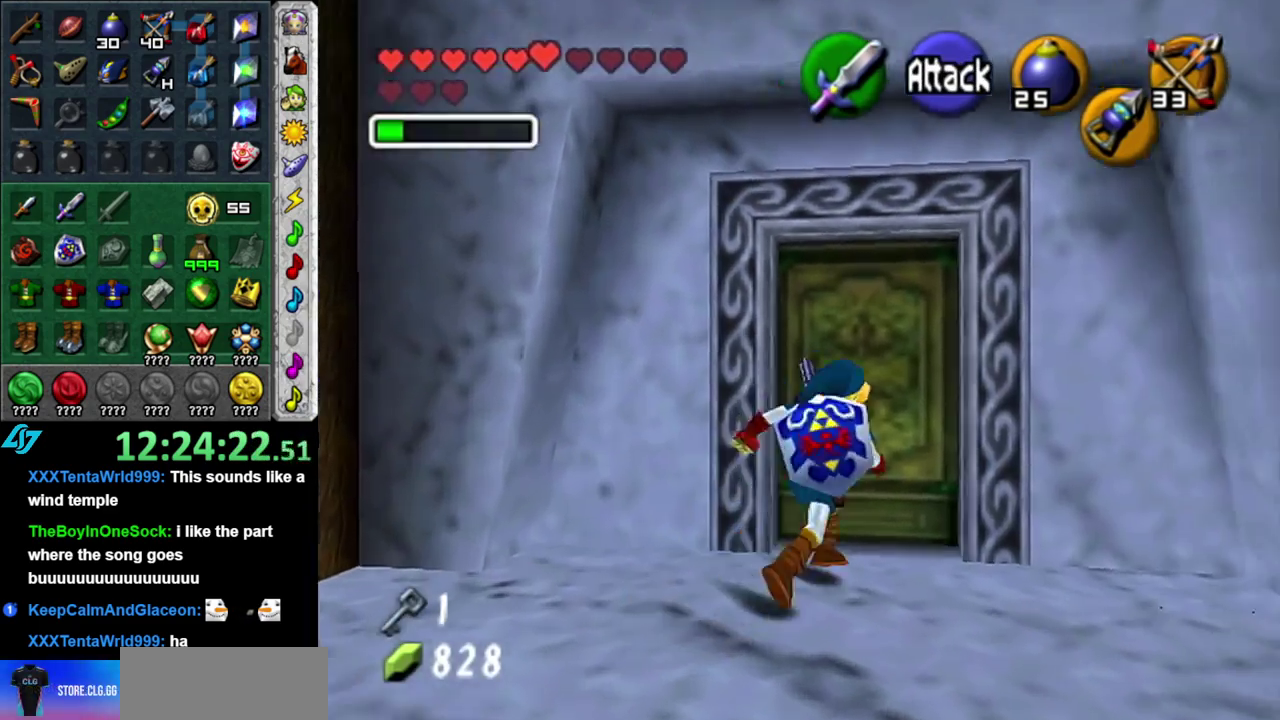
{"buttons": [], "left_stick": "center", "right_stick": "center", "events": [[50, "A", "down"], [150, "A", "up"]]}
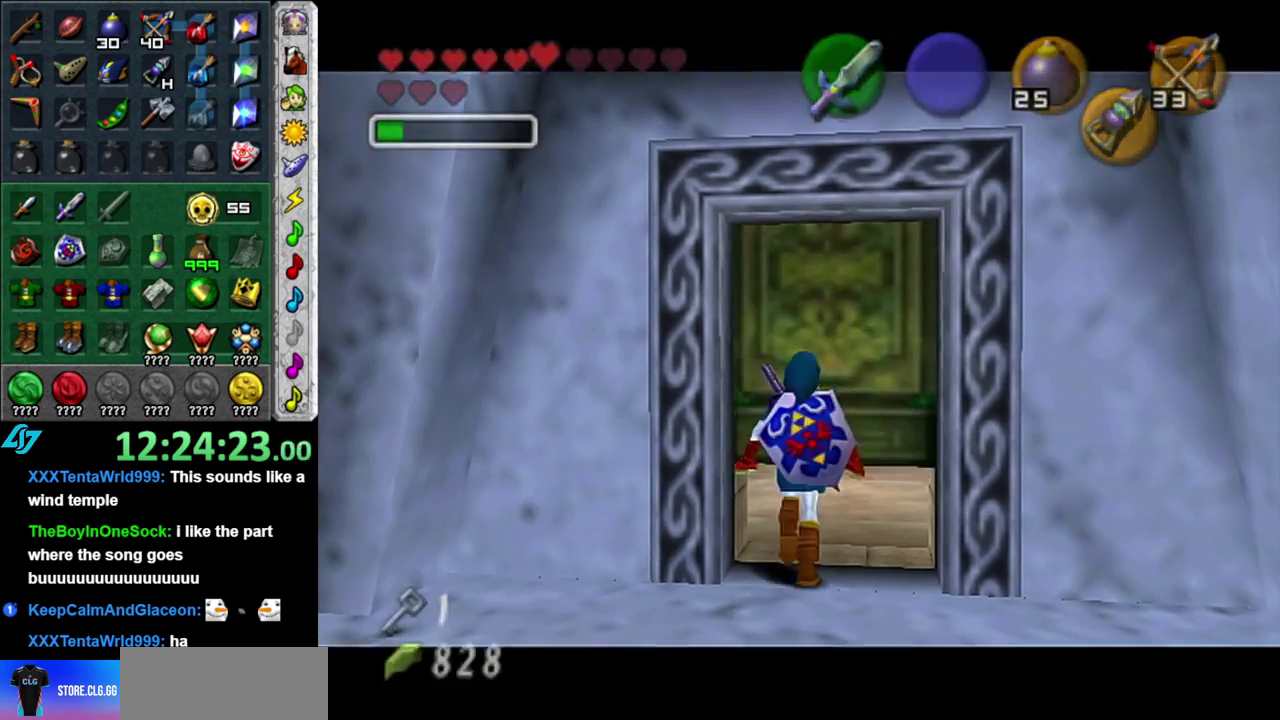
{"buttons": [], "left_stick": "up", "right_stick": "center", "events": [[300, "left_stick", "up"]]}
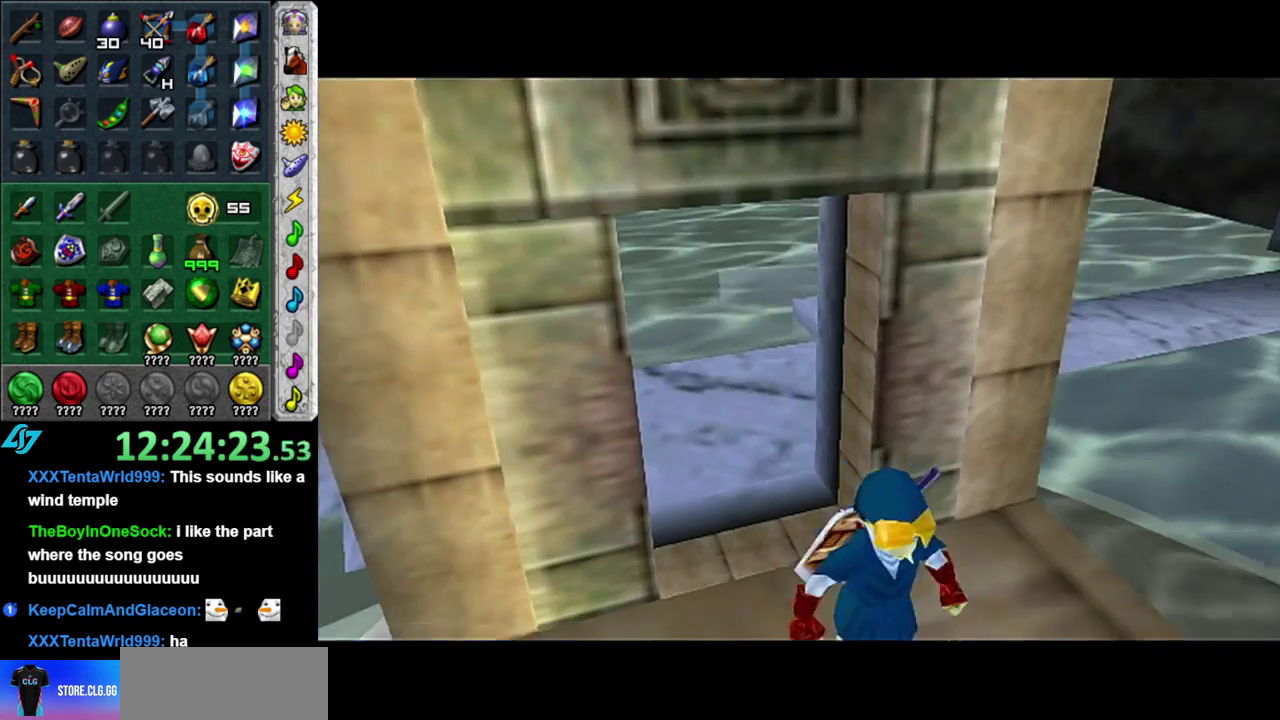
{"buttons": [], "left_stick": "up", "right_stick": "center", "events": [[217, "left_stick", "center"], [433, "left_stick", "up"]]}
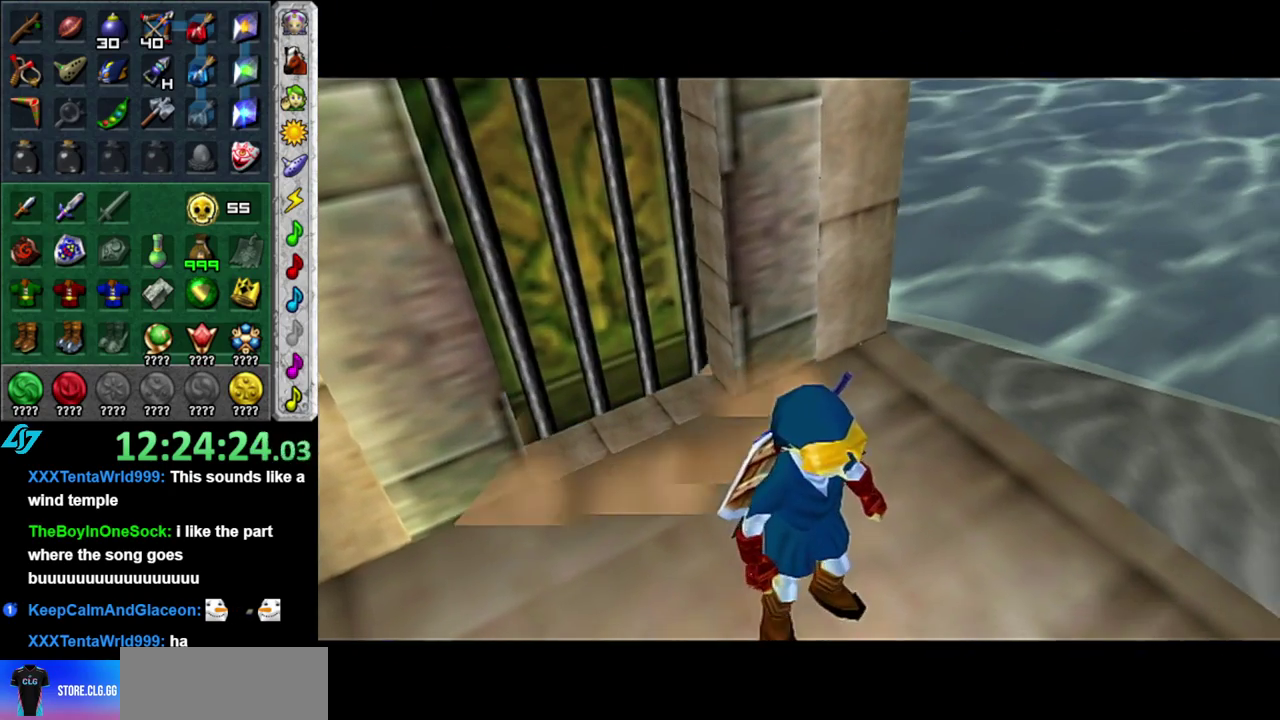
{"buttons": [], "left_stick": "up", "right_stick": "center", "events": []}
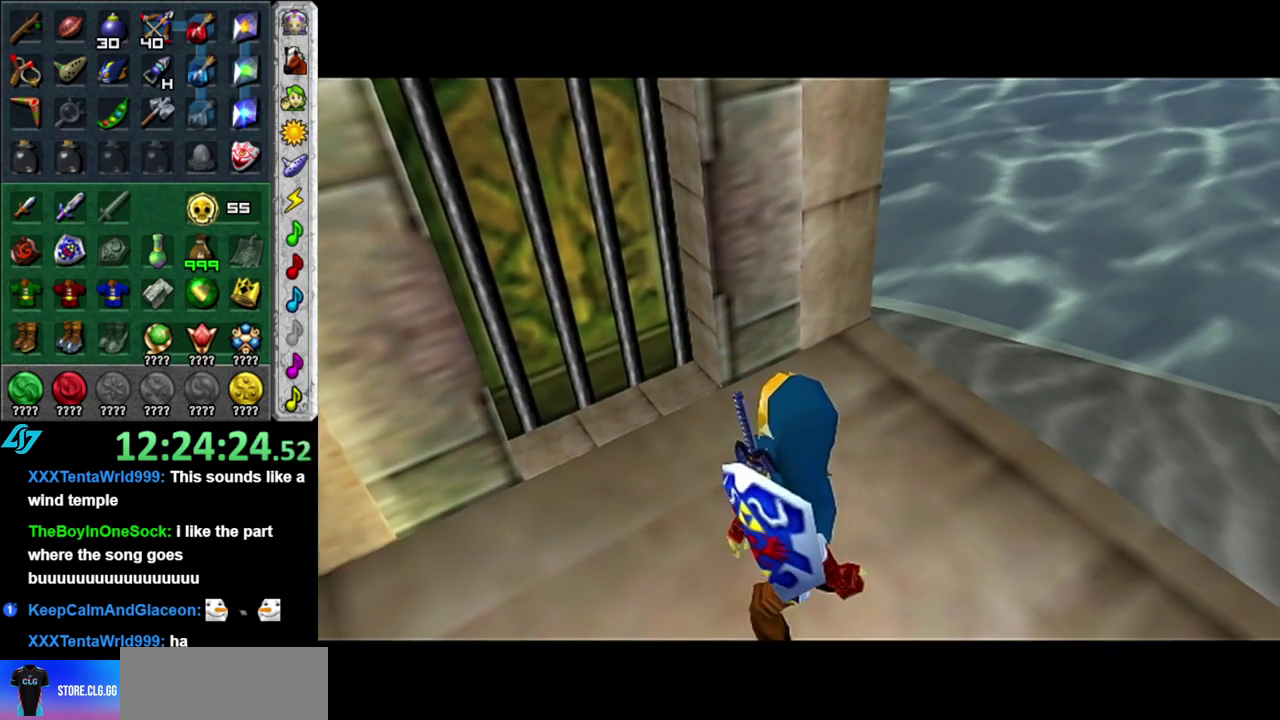
{"buttons": [], "left_stick": "up", "right_stick": "center", "events": []}
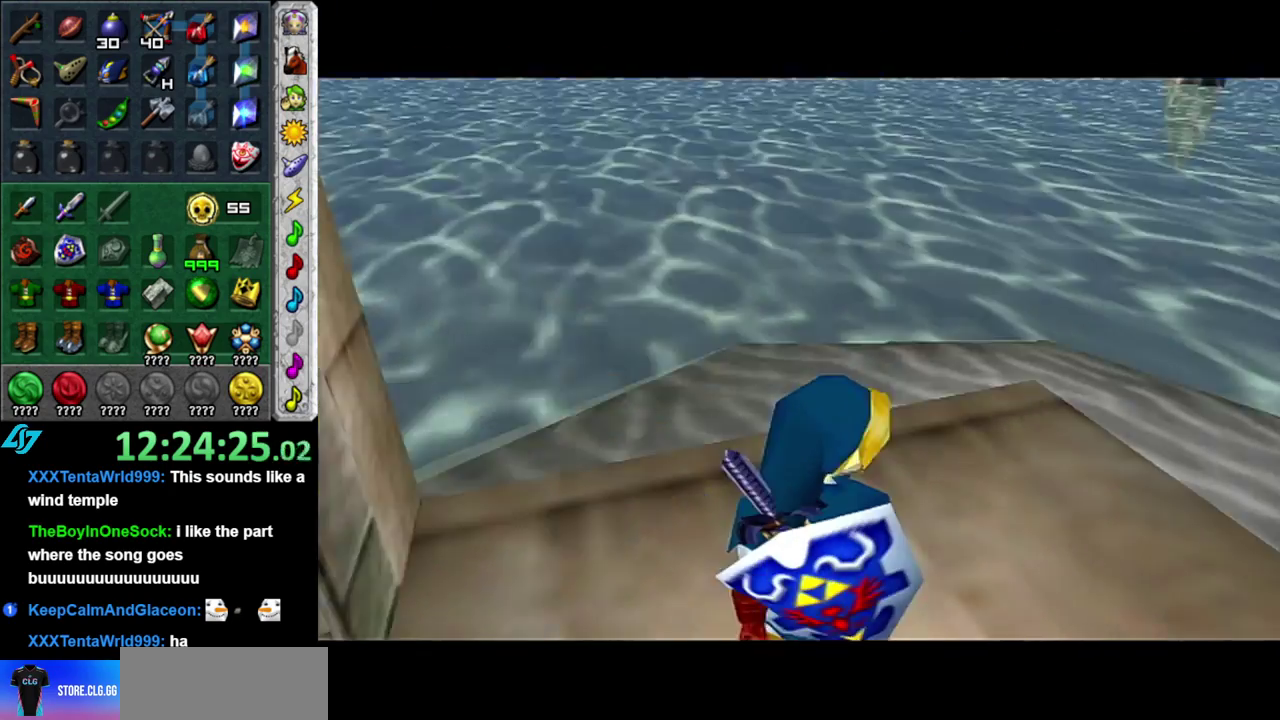
{"buttons": [], "left_stick": "up", "right_stick": "center", "events": []}